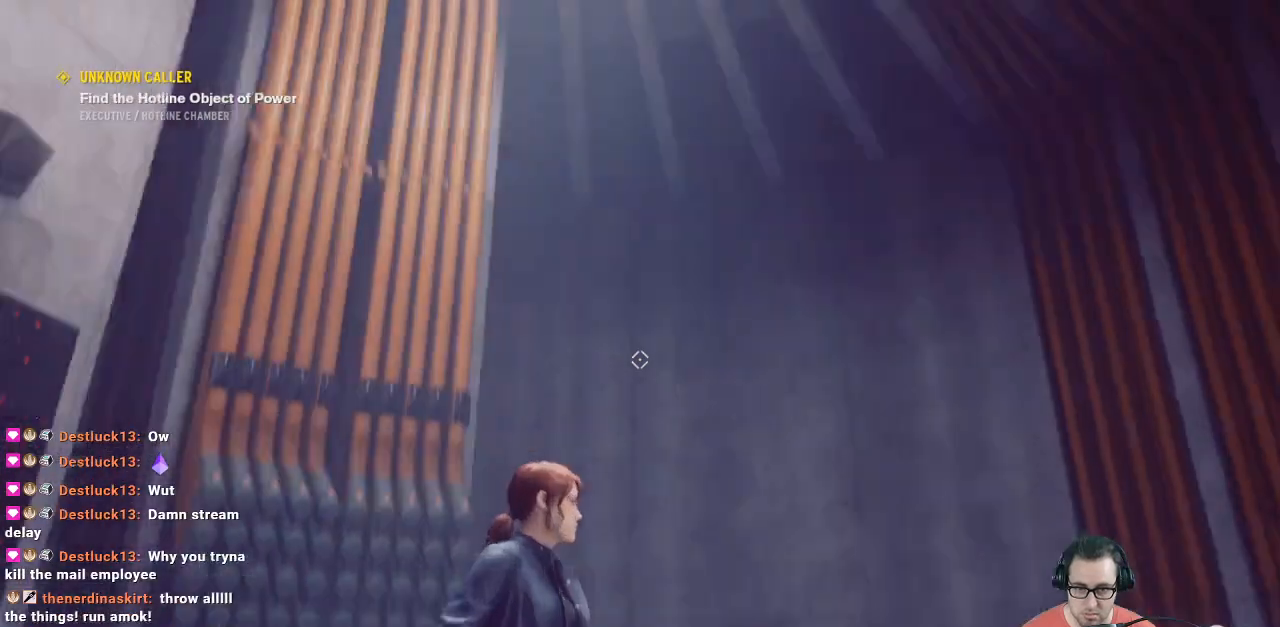
Gameplay with a controller (Xbox layout); each line is a JSON object with the inputs held at the frame after it. "events" lists button and stick changes between this image and that frame as [ms after this image, input, new state], when the widget could be followed in between.
{"buttons": [], "left_stick": "center", "right_stick": "right", "events": [[133, "right_stick", "center"], [267, "right_stick", "right"]]}
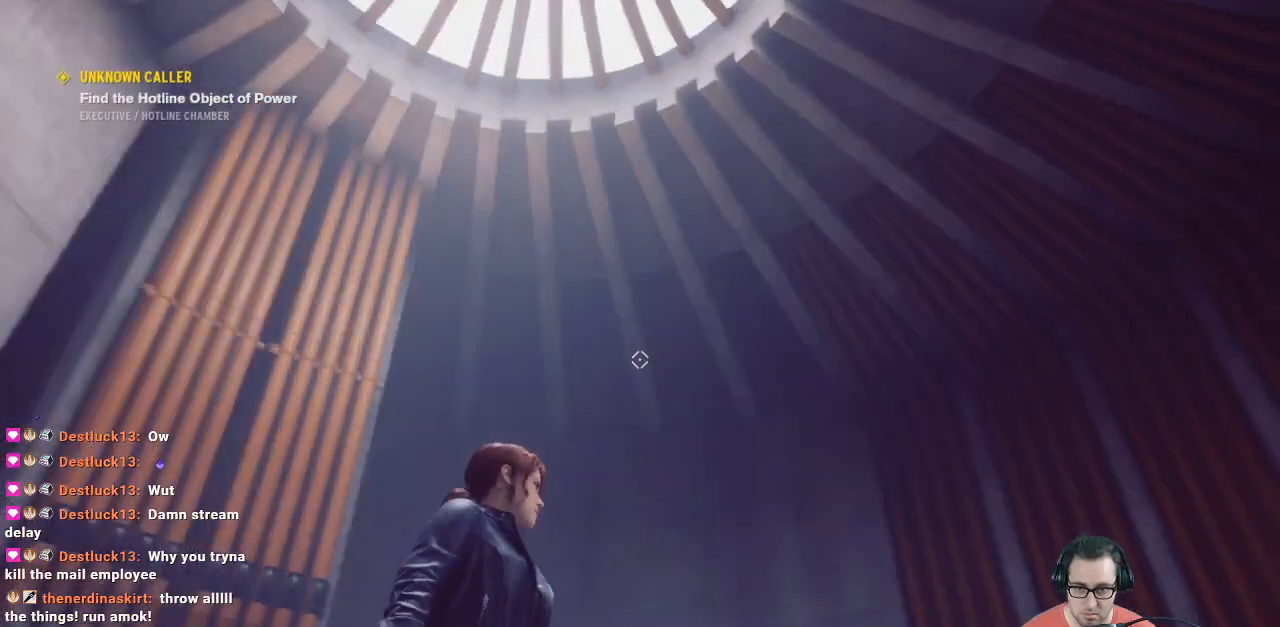
{"buttons": [], "left_stick": "center", "right_stick": "right", "events": []}
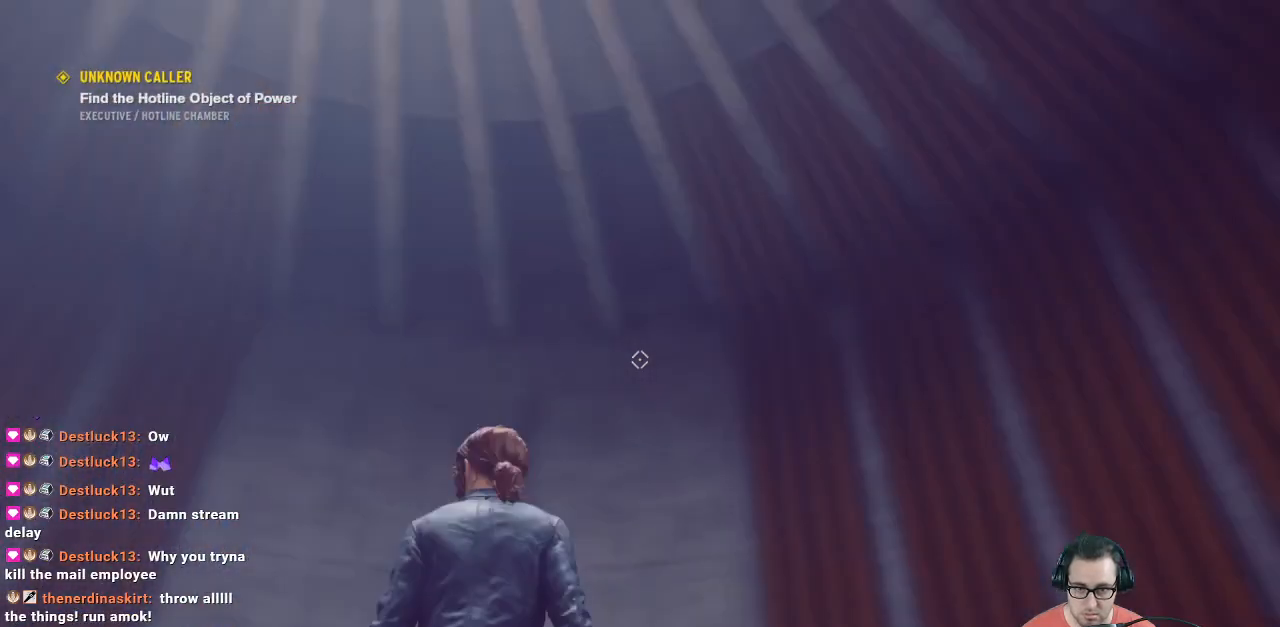
{"buttons": [], "left_stick": "center", "right_stick": "down-right", "events": [[267, "right_stick", "down-right"]]}
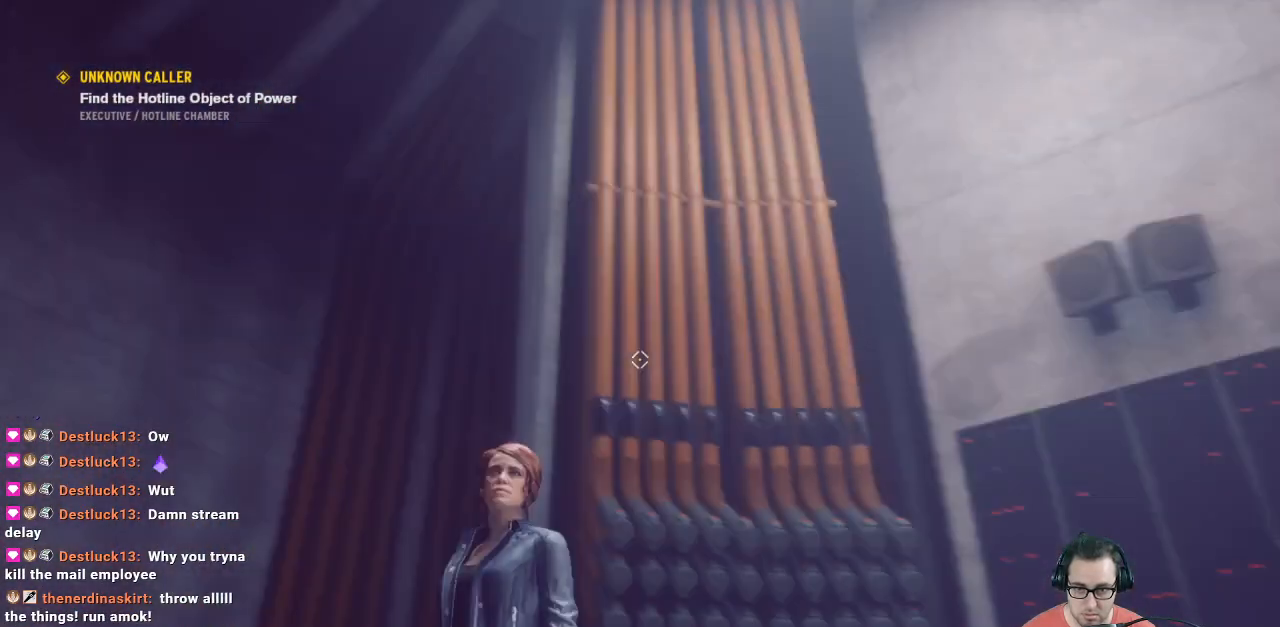
{"buttons": [], "left_stick": "up", "right_stick": "down-right", "events": [[233, "right_stick", "down"], [433, "right_stick", "down-right"], [500, "left_stick", "up"]]}
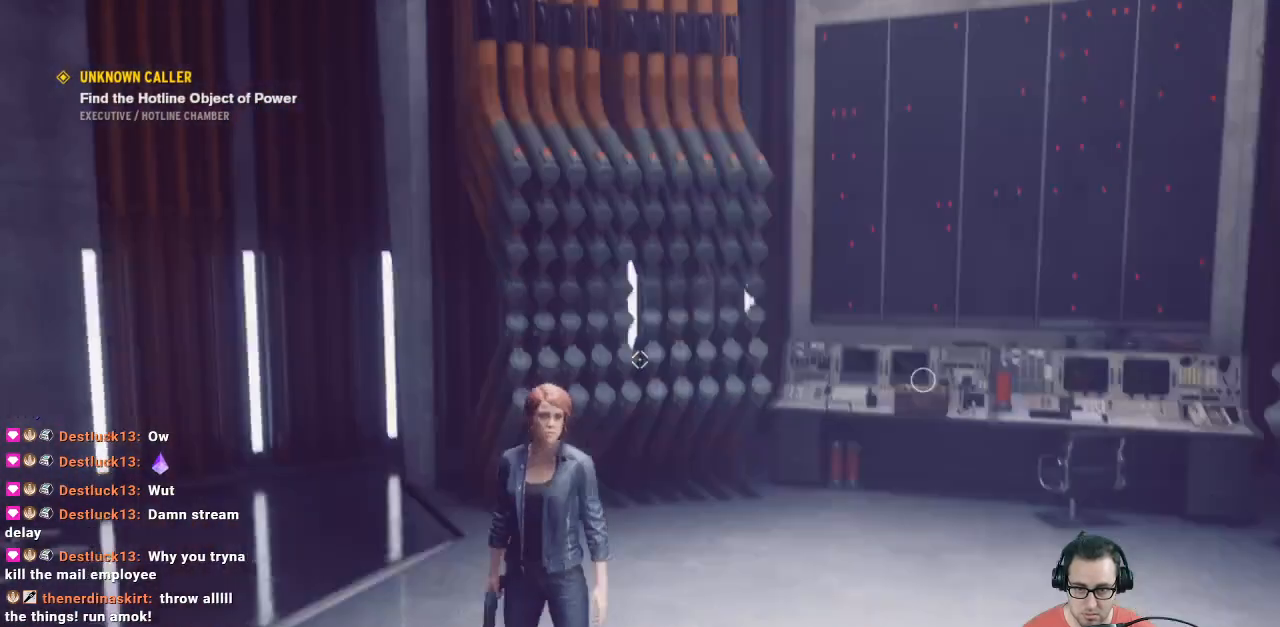
{"buttons": [], "left_stick": "up", "right_stick": "down-right", "events": [[200, "right_stick", "center"], [333, "right_stick", "down-right"]]}
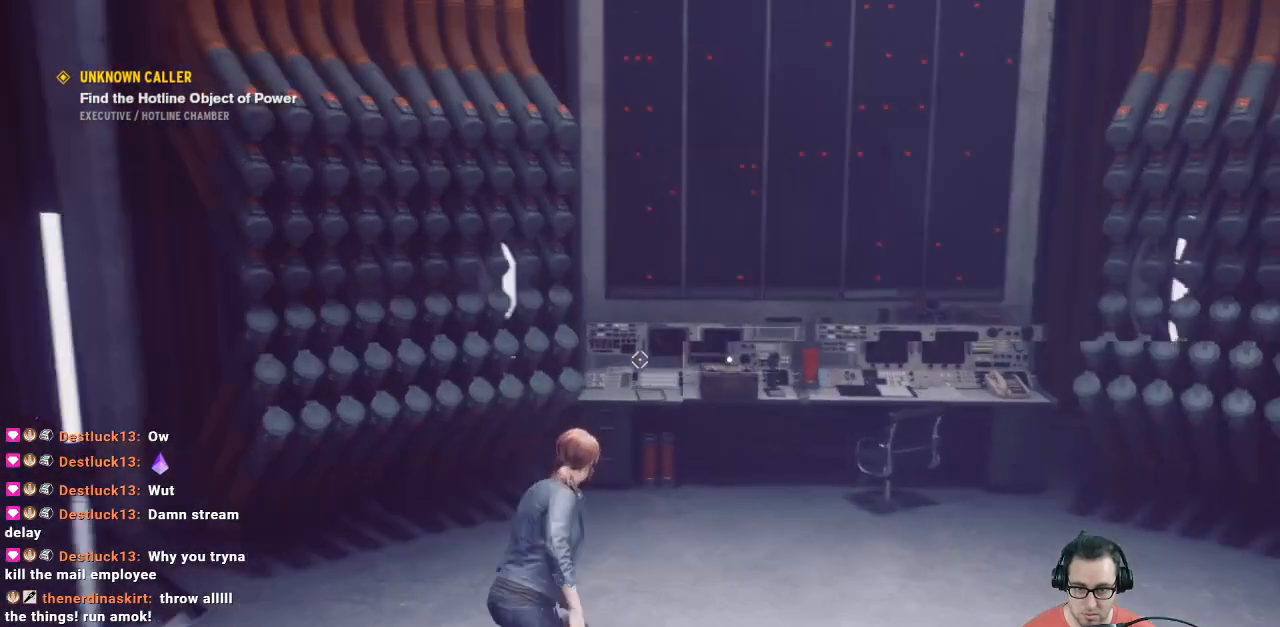
{"buttons": [], "left_stick": "up", "right_stick": "center", "events": [[100, "right_stick", "center"]]}
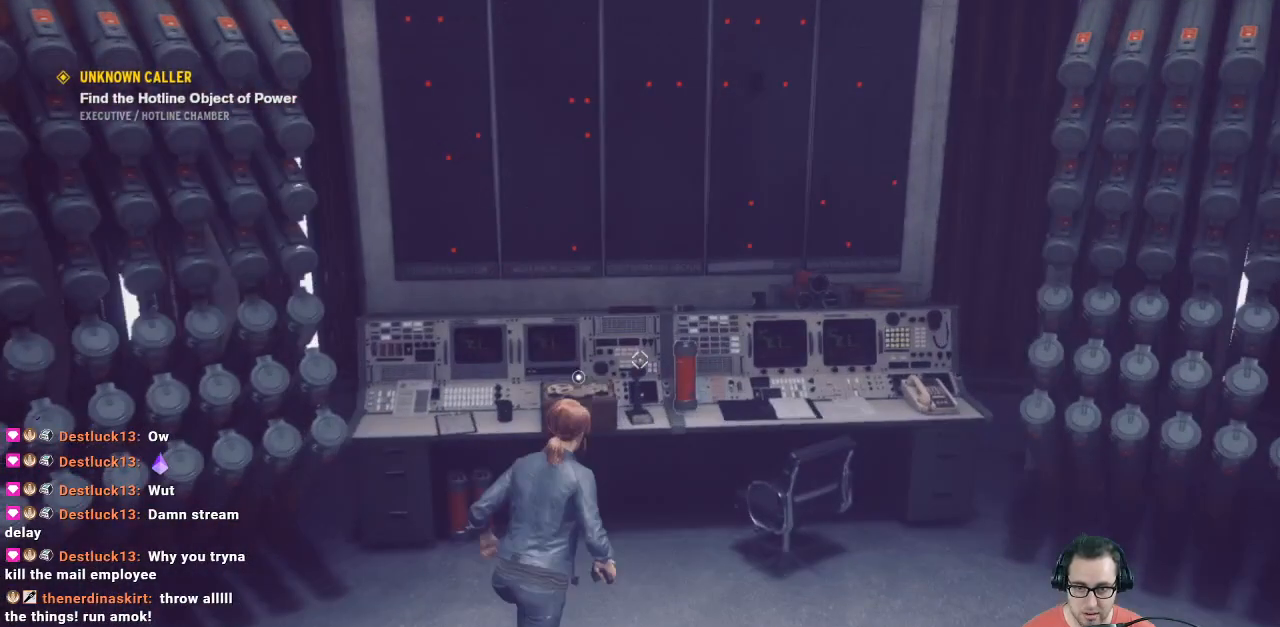
{"buttons": [], "left_stick": "center", "right_stick": "center", "events": [[167, "left_stick", "center"]]}
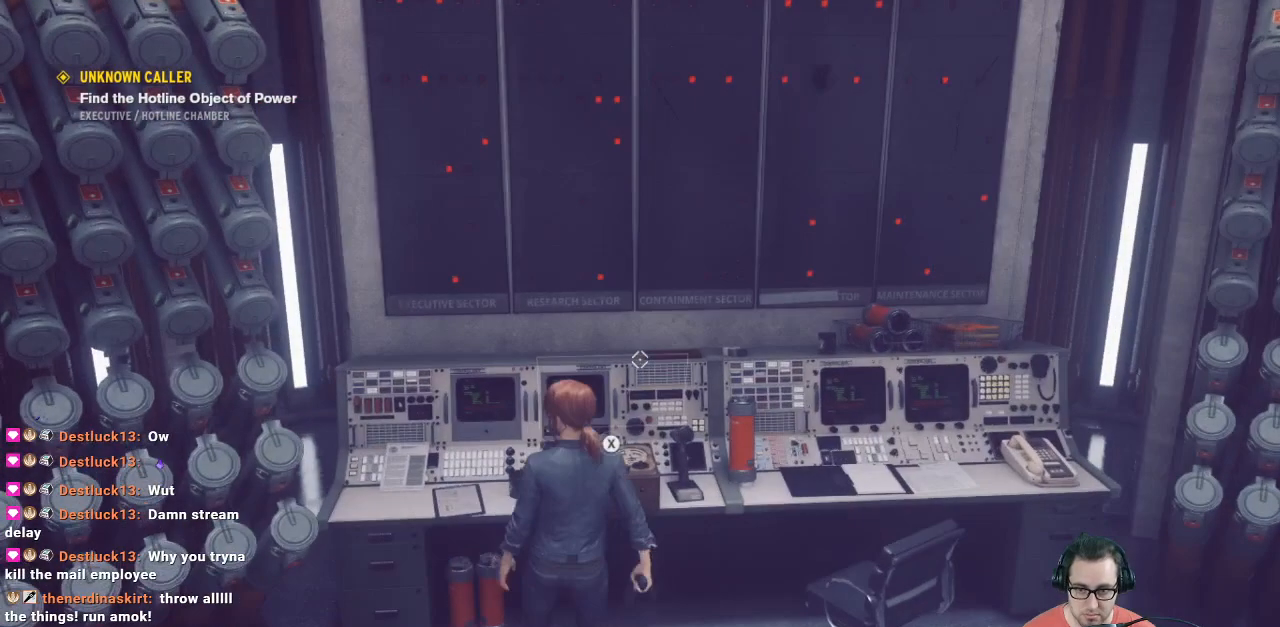
{"buttons": ["X"], "left_stick": "center", "right_stick": "center", "events": [[367, "X", "down"]]}
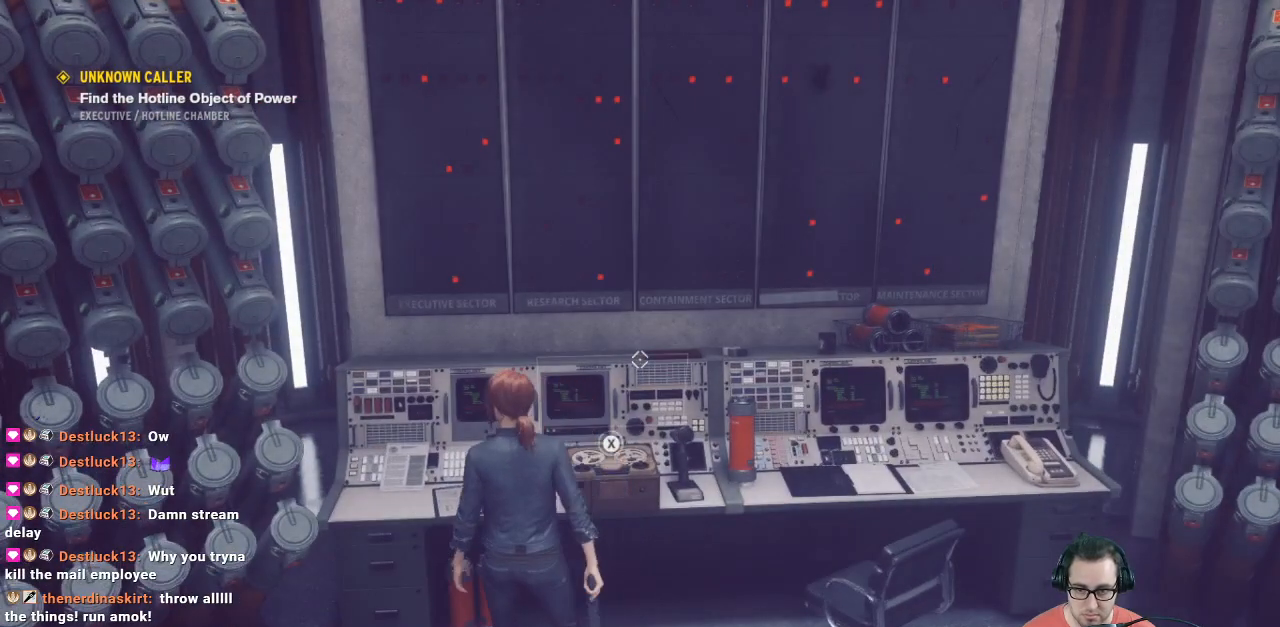
{"buttons": [], "left_stick": "center", "right_stick": "center", "events": [[467, "X", "up"]]}
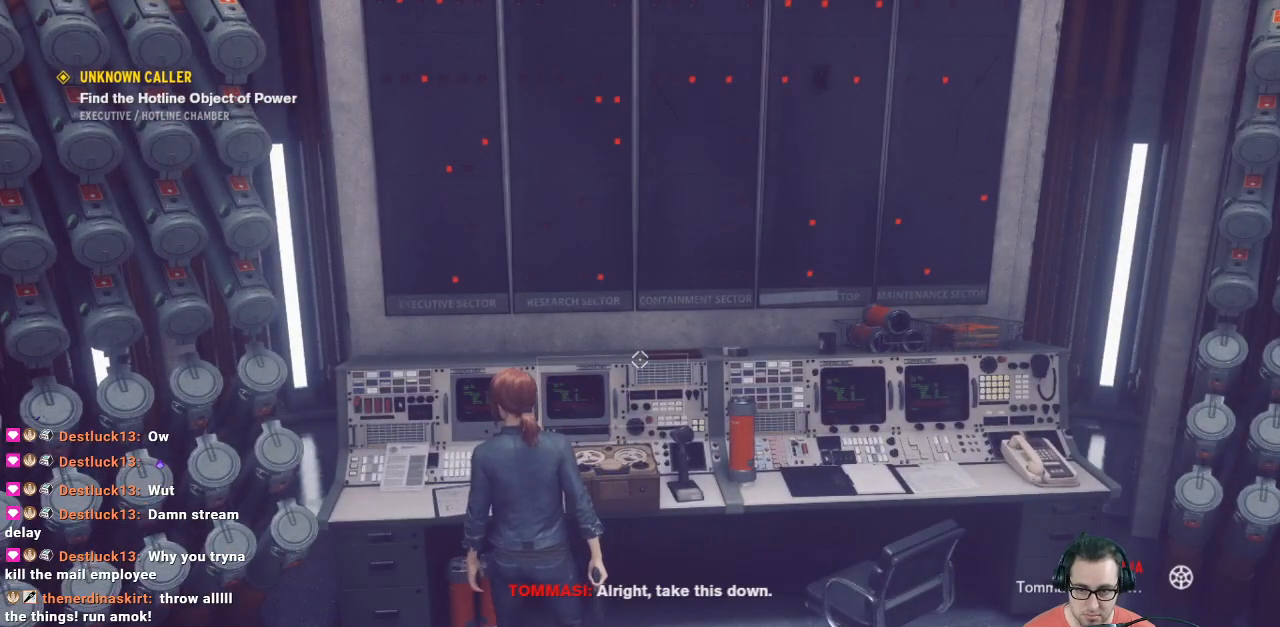
{"buttons": [], "left_stick": "down", "right_stick": "down-right", "events": [[333, "left_stick", "down"], [333, "right_stick", "down-right"]]}
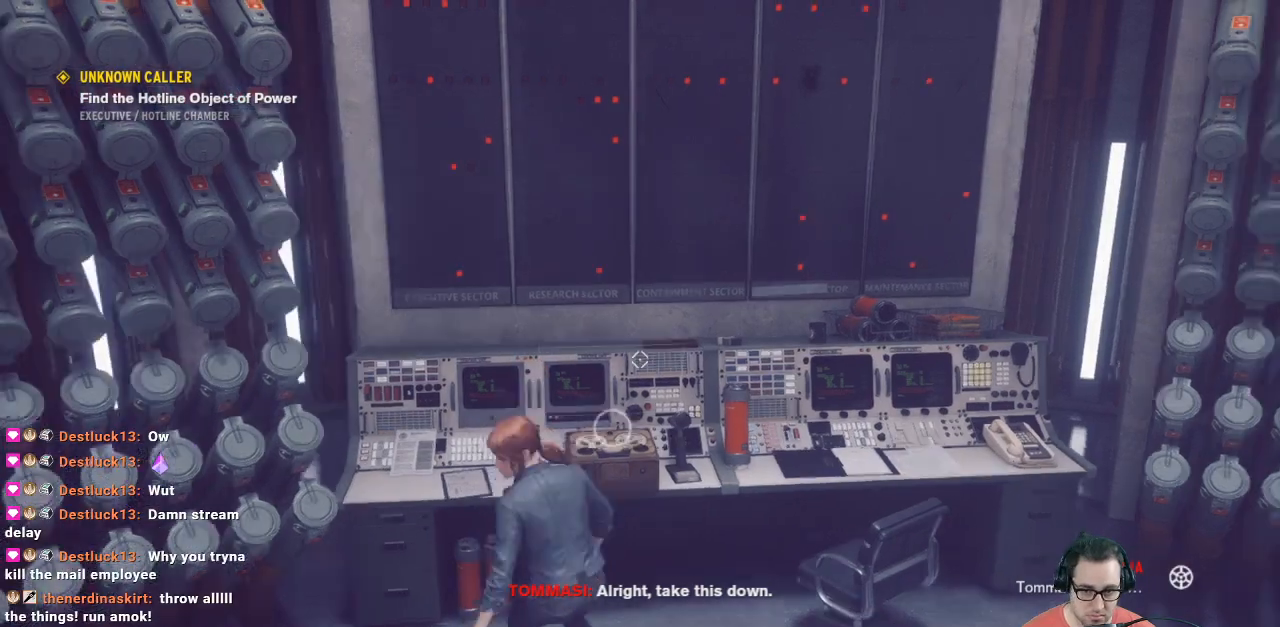
{"buttons": [], "left_stick": "down-left", "right_stick": "left", "events": [[33, "right_stick", "center"], [333, "right_stick", "left"], [367, "left_stick", "down-left"]]}
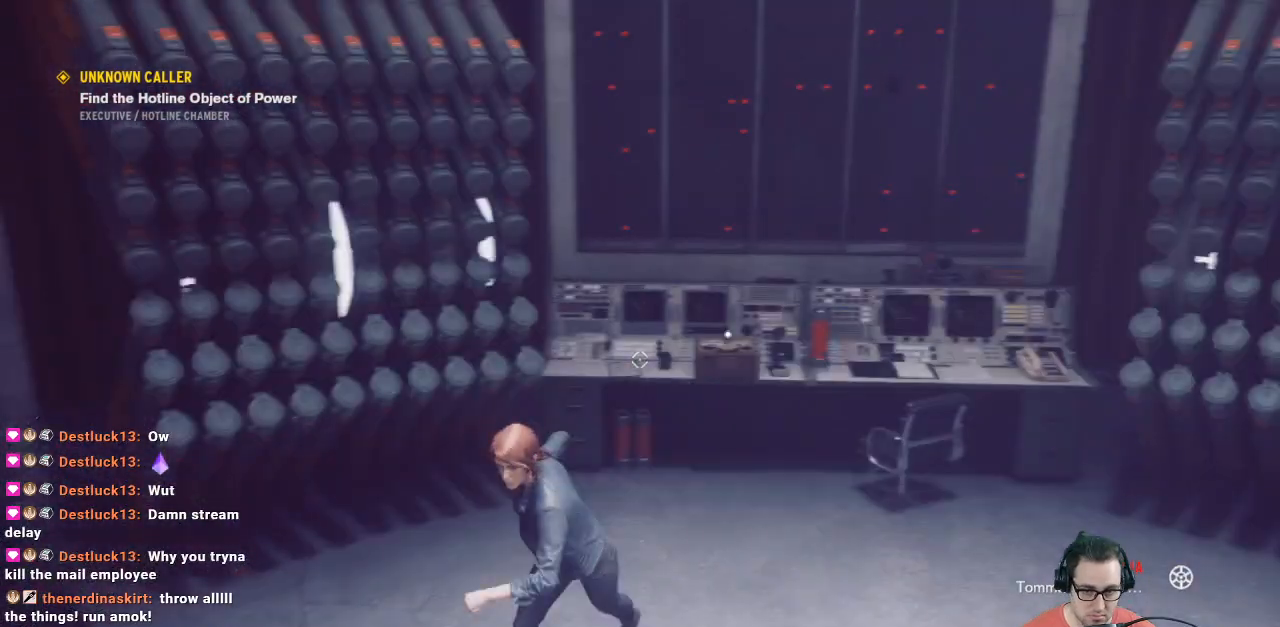
{"buttons": [], "left_stick": "up-left", "right_stick": "center", "events": [[167, "left_stick", "left"], [467, "left_stick", "up-left"], [467, "right_stick", "center"]]}
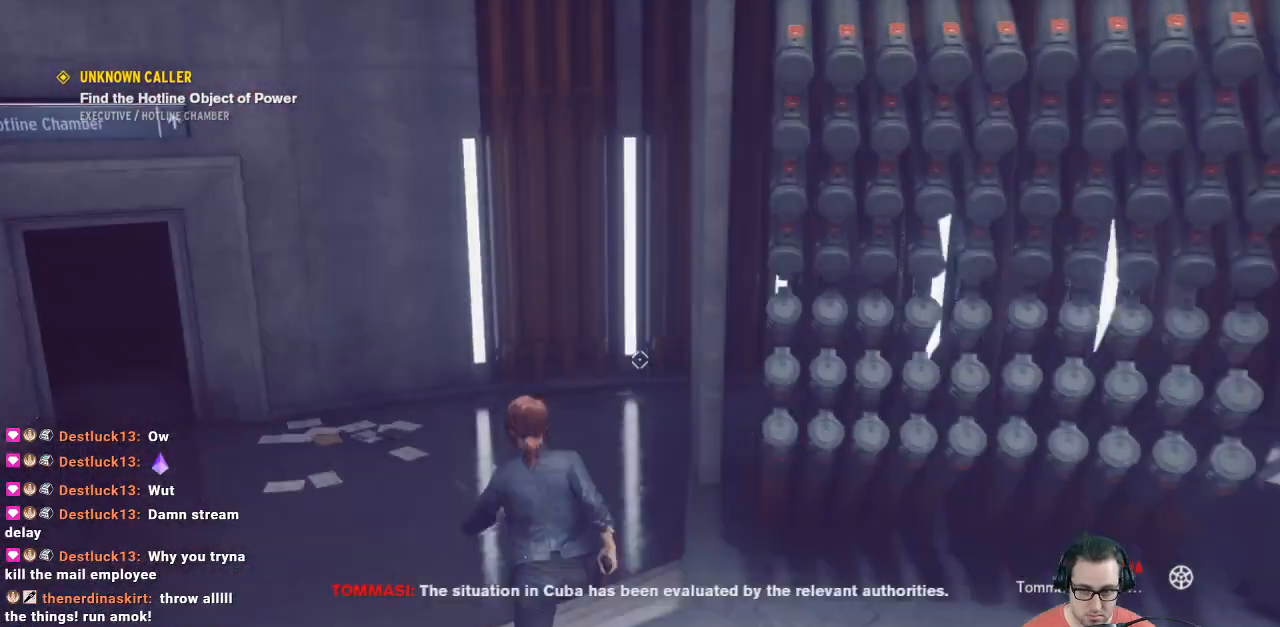
{"buttons": [], "left_stick": "up-left", "right_stick": "right", "events": [[233, "right_stick", "right"]]}
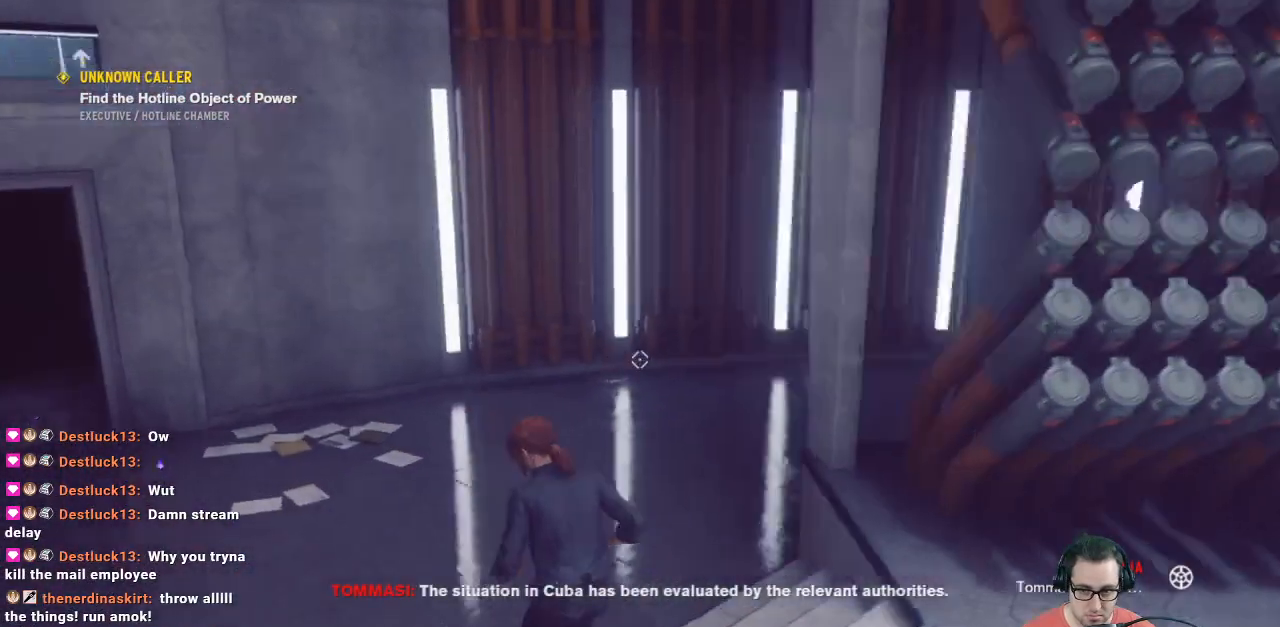
{"buttons": [], "left_stick": "up-left", "right_stick": "right", "events": [[333, "right_stick", "center"], [500, "right_stick", "right"]]}
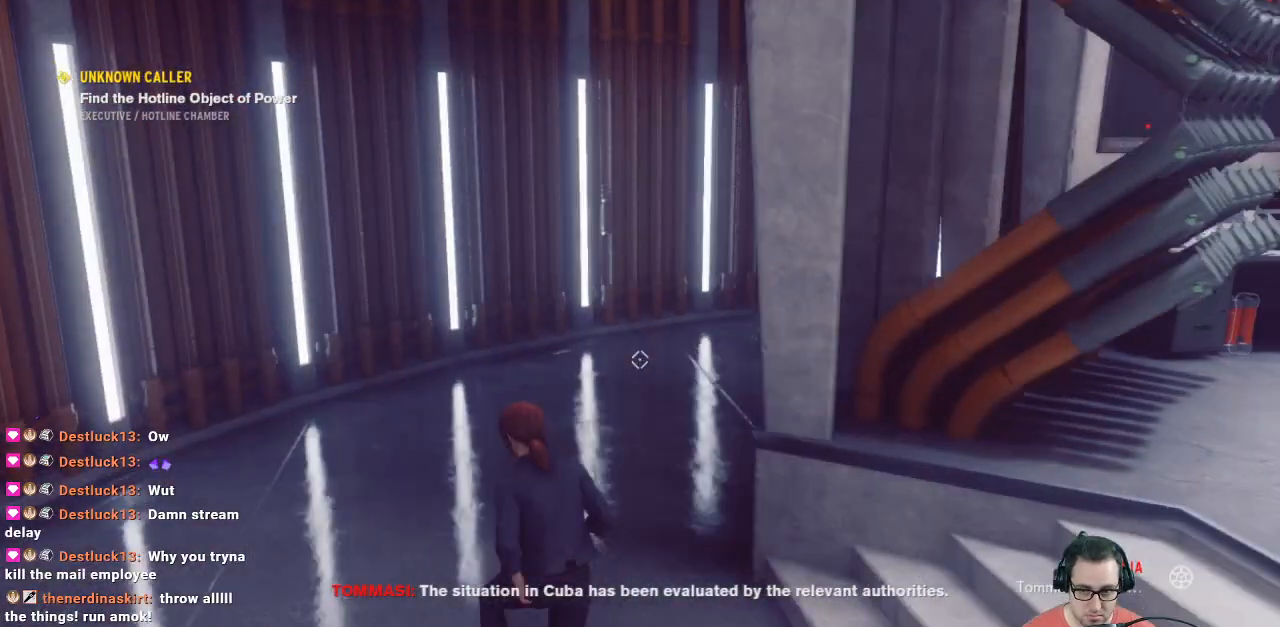
{"buttons": [], "left_stick": "up-left", "right_stick": "up-right", "events": [[333, "right_stick", "center"], [500, "right_stick", "up-right"]]}
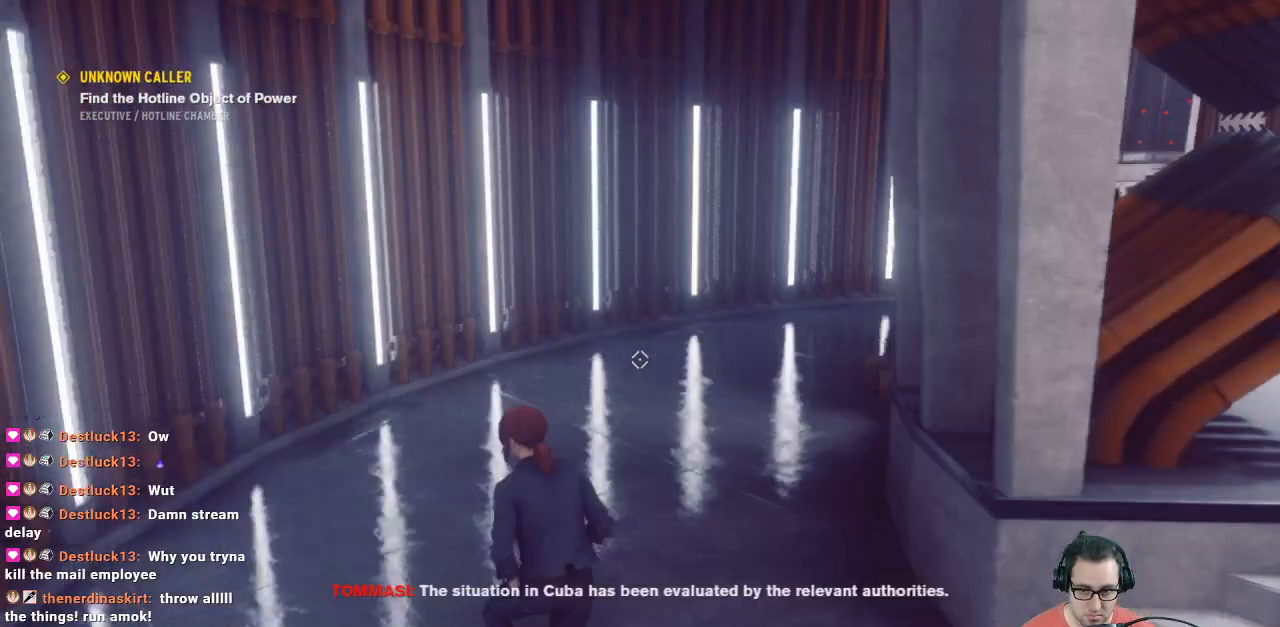
{"buttons": [], "left_stick": "up-right", "right_stick": "up-right", "events": [[233, "left_stick", "up-right"]]}
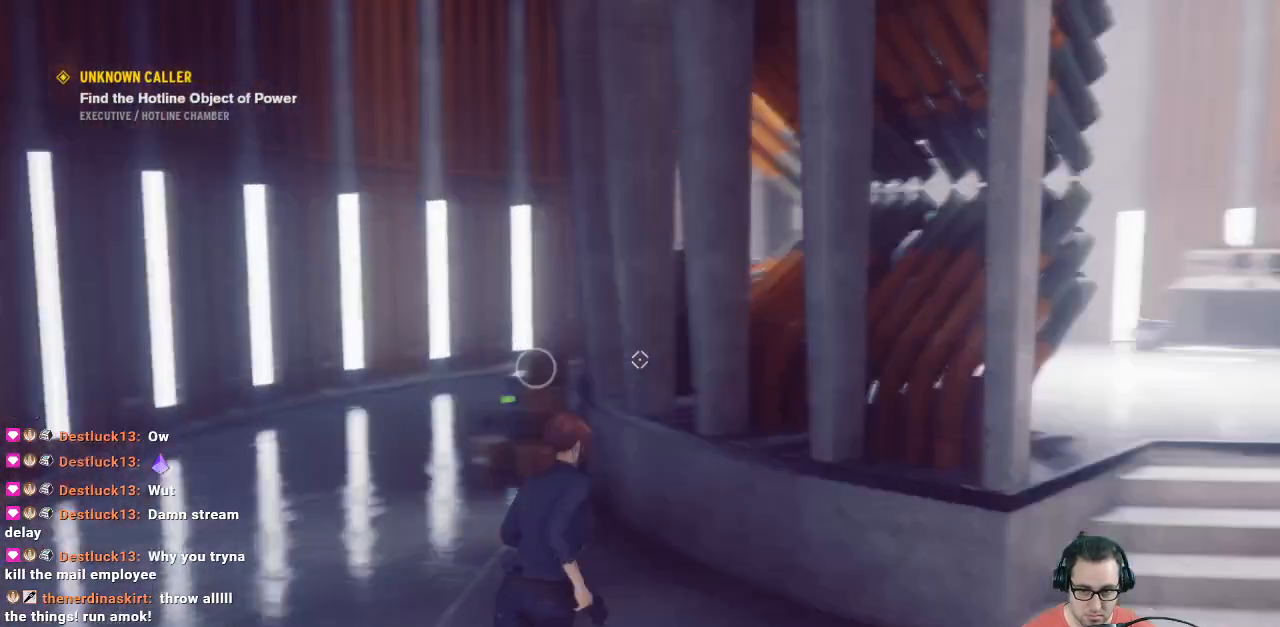
{"buttons": [], "left_stick": "up-right", "right_stick": "center", "events": [[200, "right_stick", "center"]]}
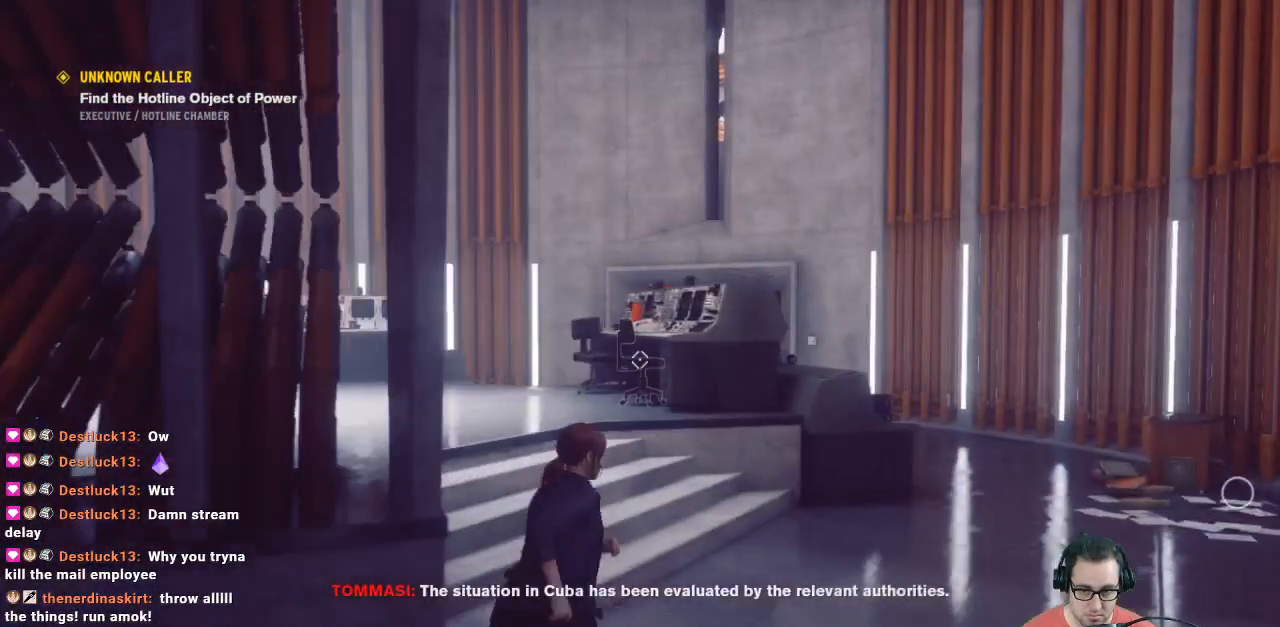
{"buttons": [], "left_stick": "up-left", "right_stick": "left", "events": [[33, "left_stick", "up"], [233, "right_stick", "left"], [300, "left_stick", "up-left"]]}
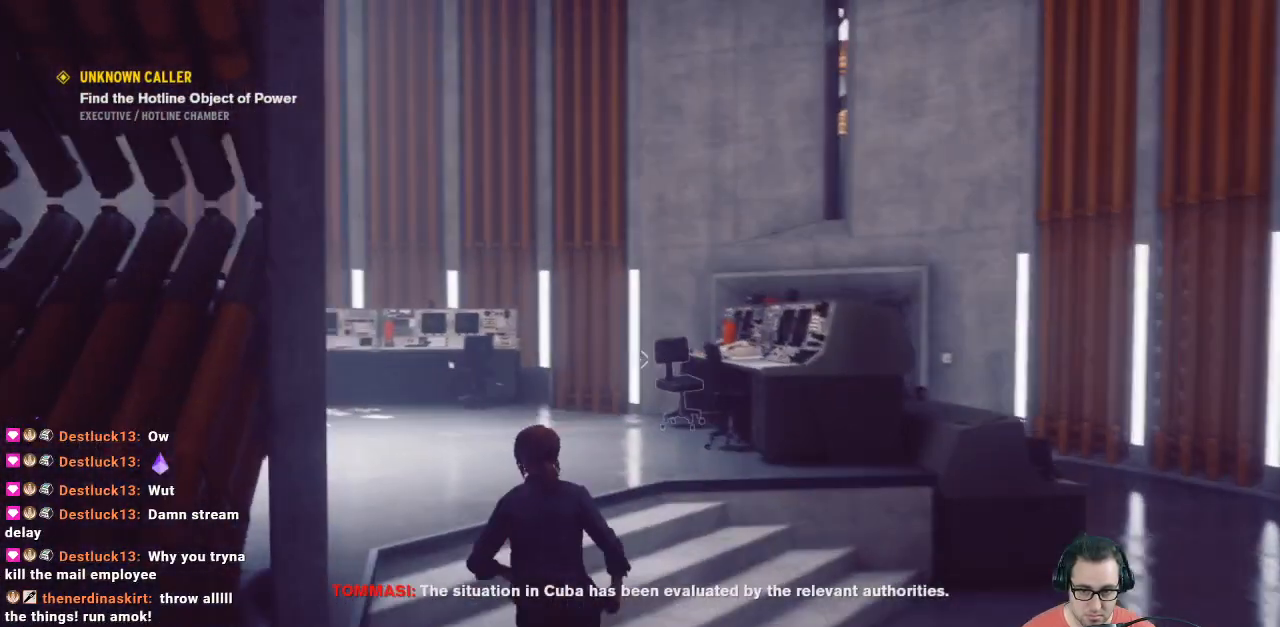
{"buttons": [], "left_stick": "up", "right_stick": "center", "events": [[133, "left_stick", "up"], [233, "right_stick", "center"]]}
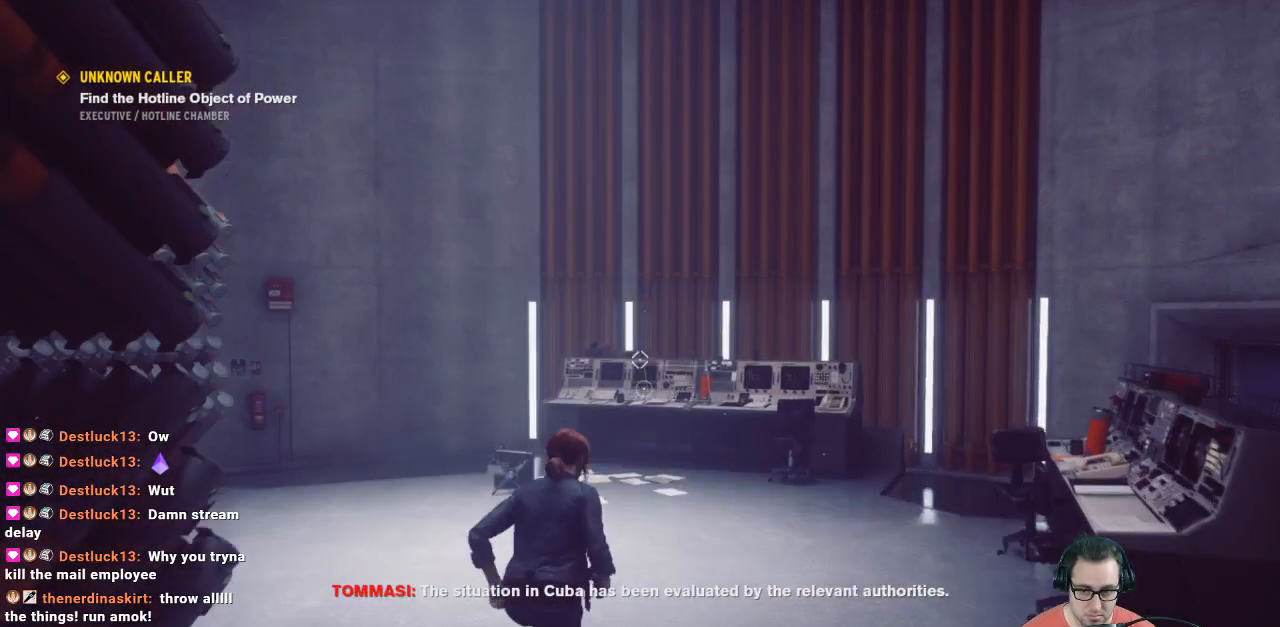
{"buttons": [], "left_stick": "center", "right_stick": "center", "events": [[233, "left_stick", "up-left"], [433, "left_stick", "center"]]}
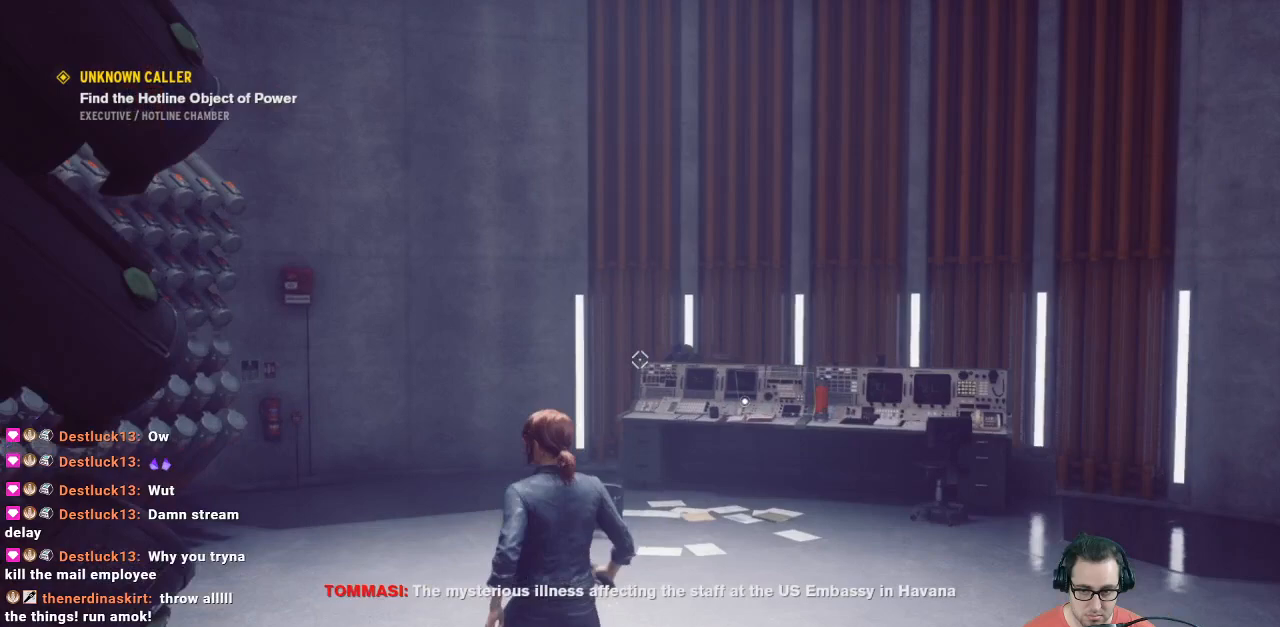
{"buttons": [], "left_stick": "center", "right_stick": "center", "events": []}
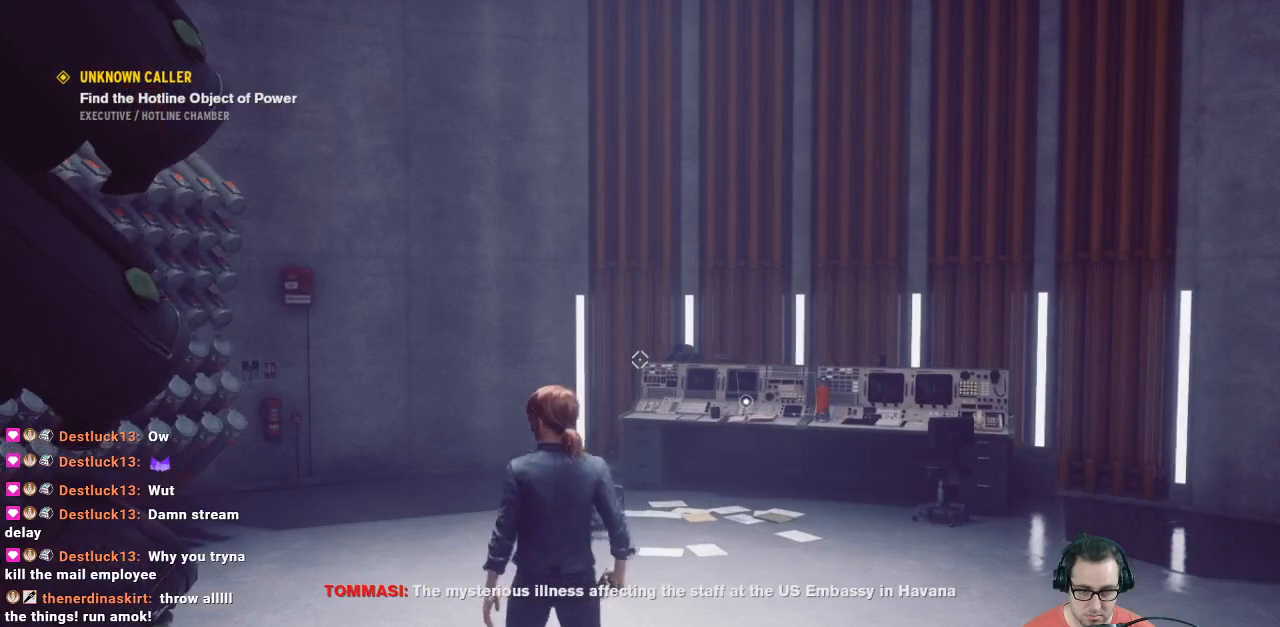
{"buttons": [], "left_stick": "center", "right_stick": "center", "events": []}
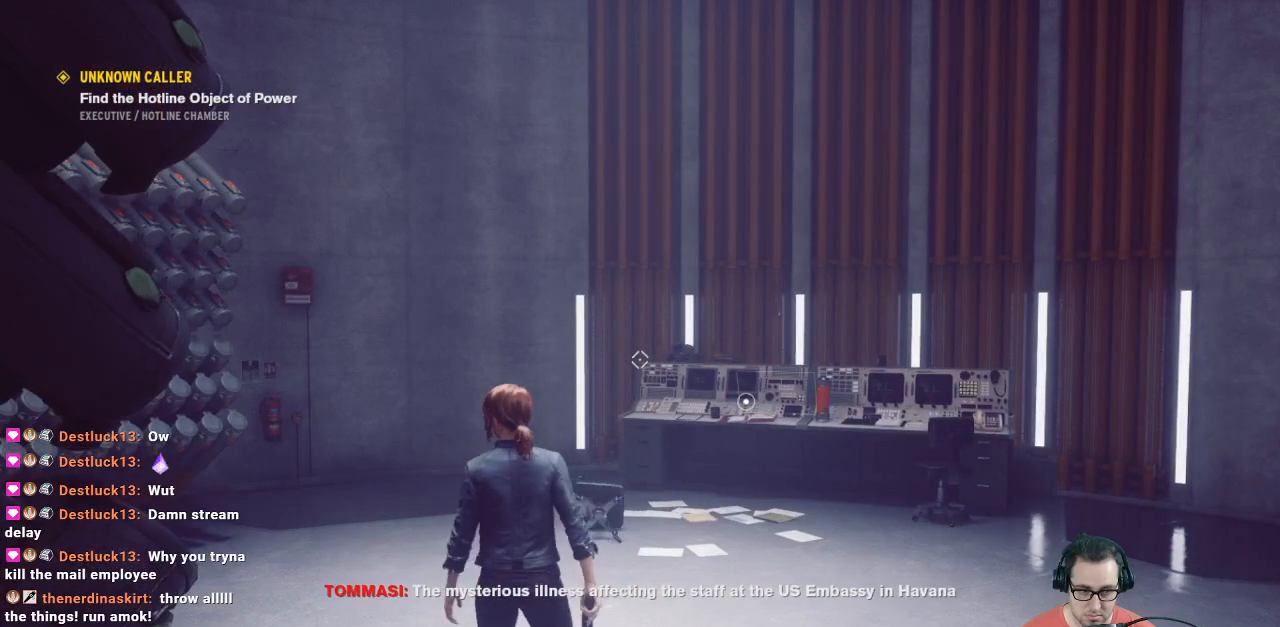
{"buttons": [], "left_stick": "center", "right_stick": "center", "events": []}
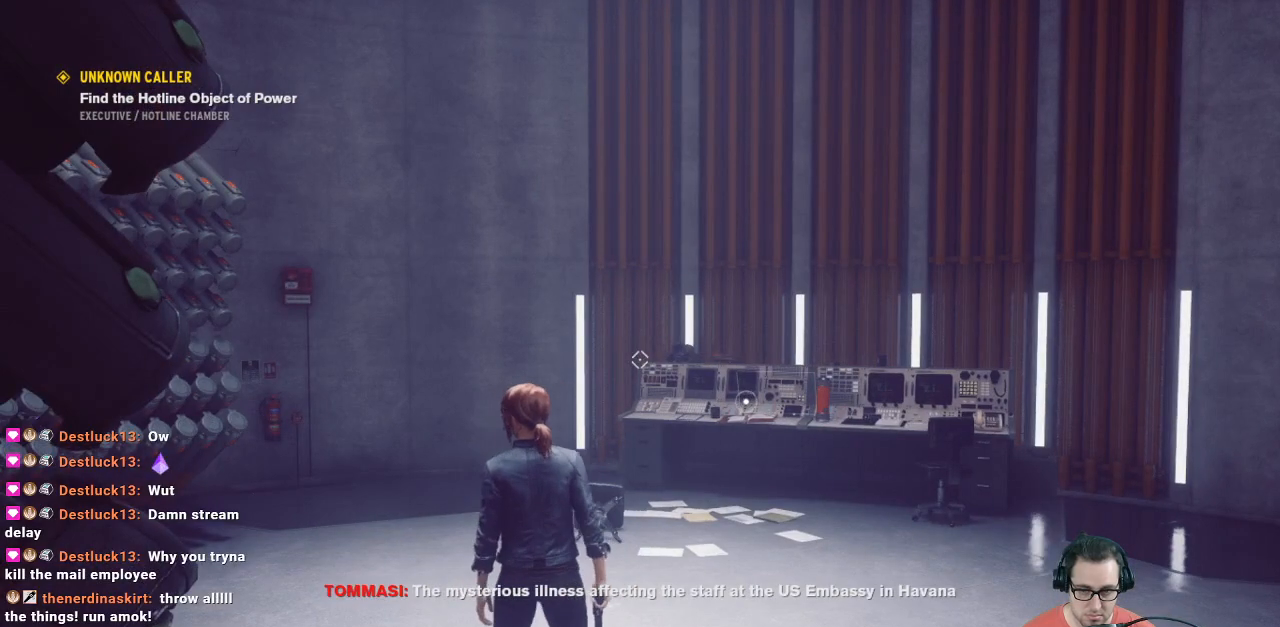
{"buttons": [], "left_stick": "center", "right_stick": "center", "events": []}
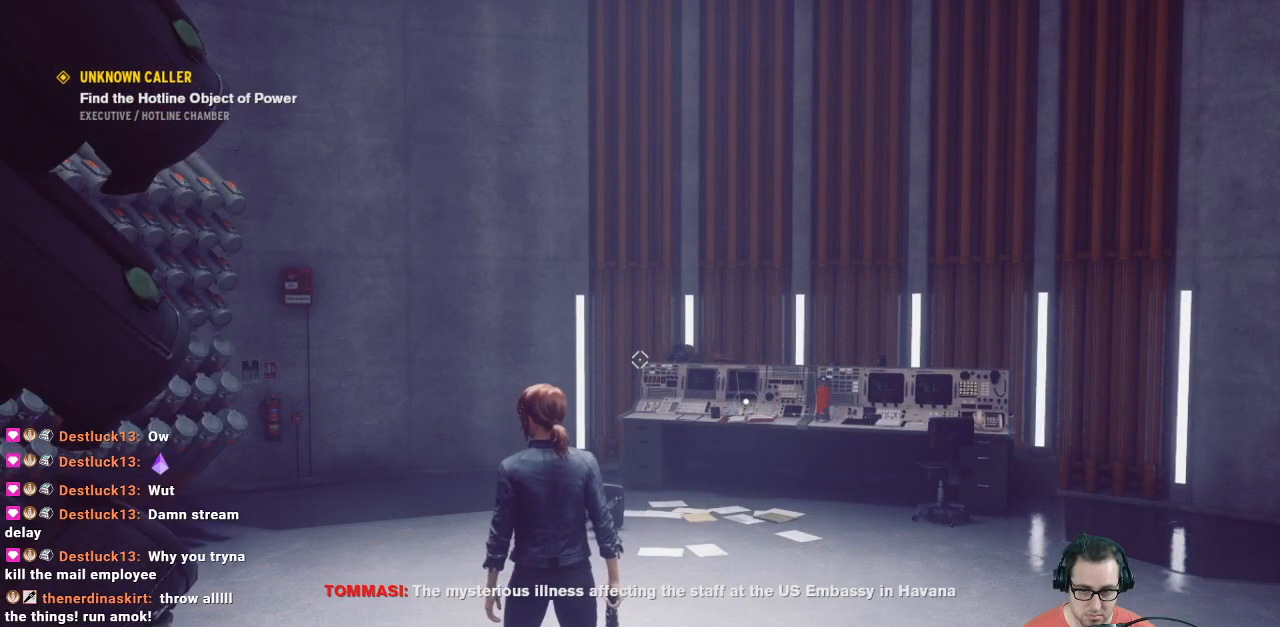
{"buttons": [], "left_stick": "up", "right_stick": "down-left", "events": [[233, "left_stick", "up"], [300, "right_stick", "down-left"]]}
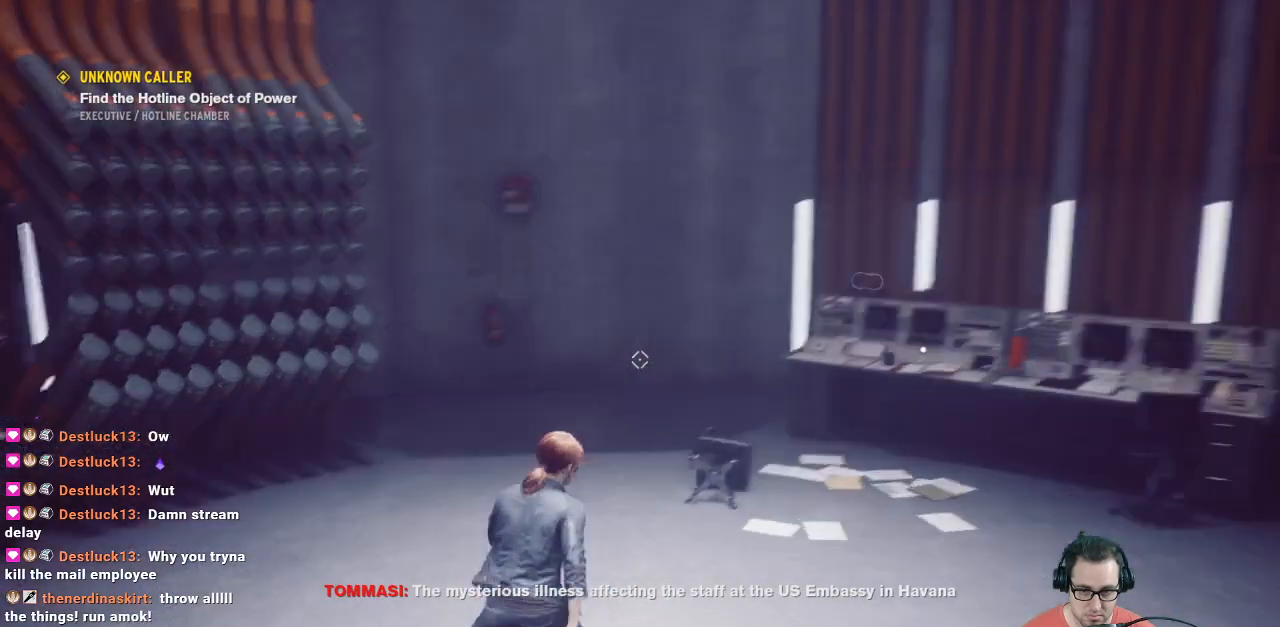
{"buttons": [], "left_stick": "up", "right_stick": "center", "events": [[133, "right_stick", "center"]]}
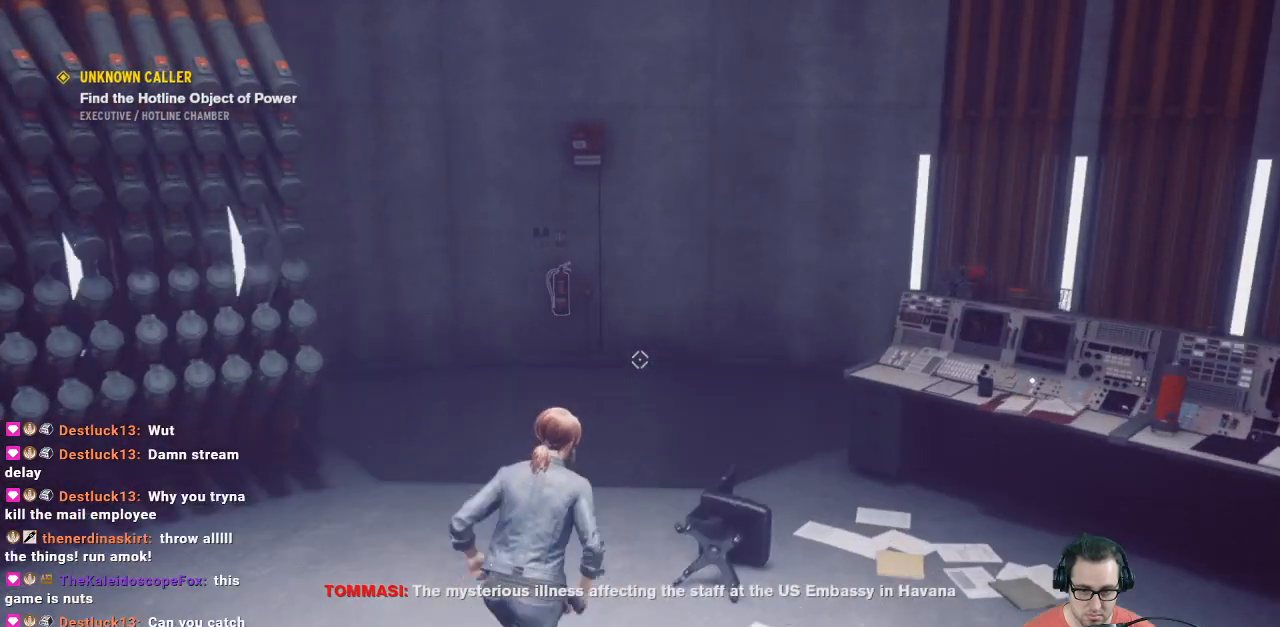
{"buttons": [], "left_stick": "up", "right_stick": "center", "events": [[67, "right_stick", "left"], [300, "right_stick", "center"]]}
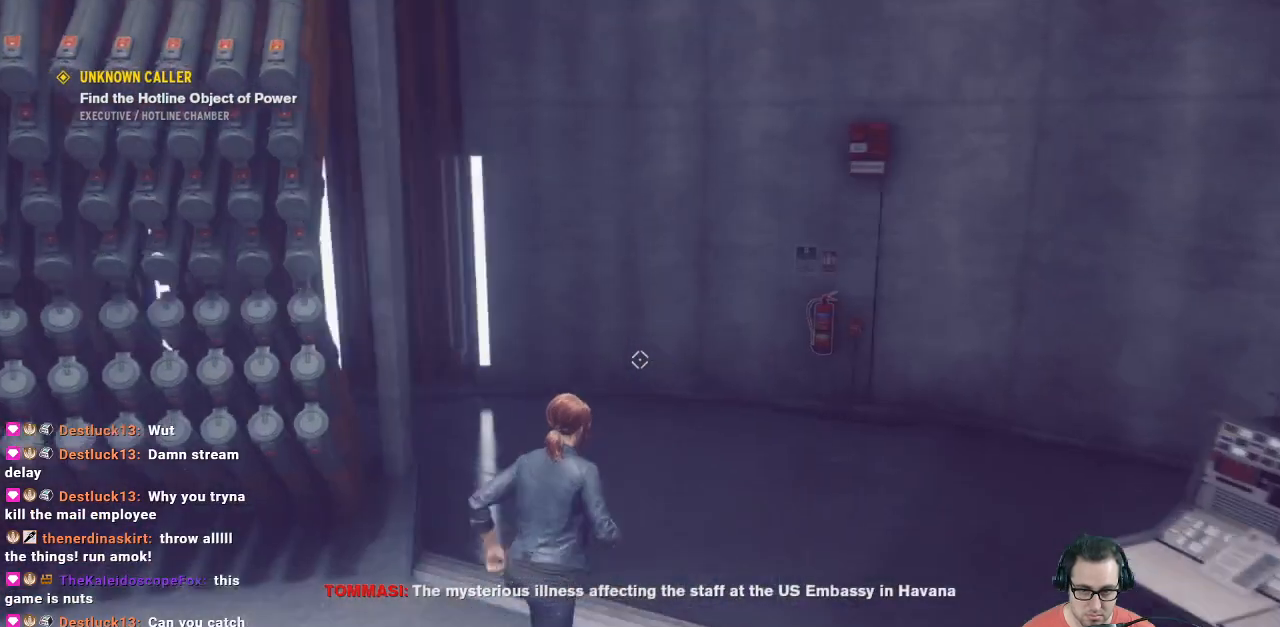
{"buttons": [], "left_stick": "up", "right_stick": "left", "events": [[500, "right_stick", "left"]]}
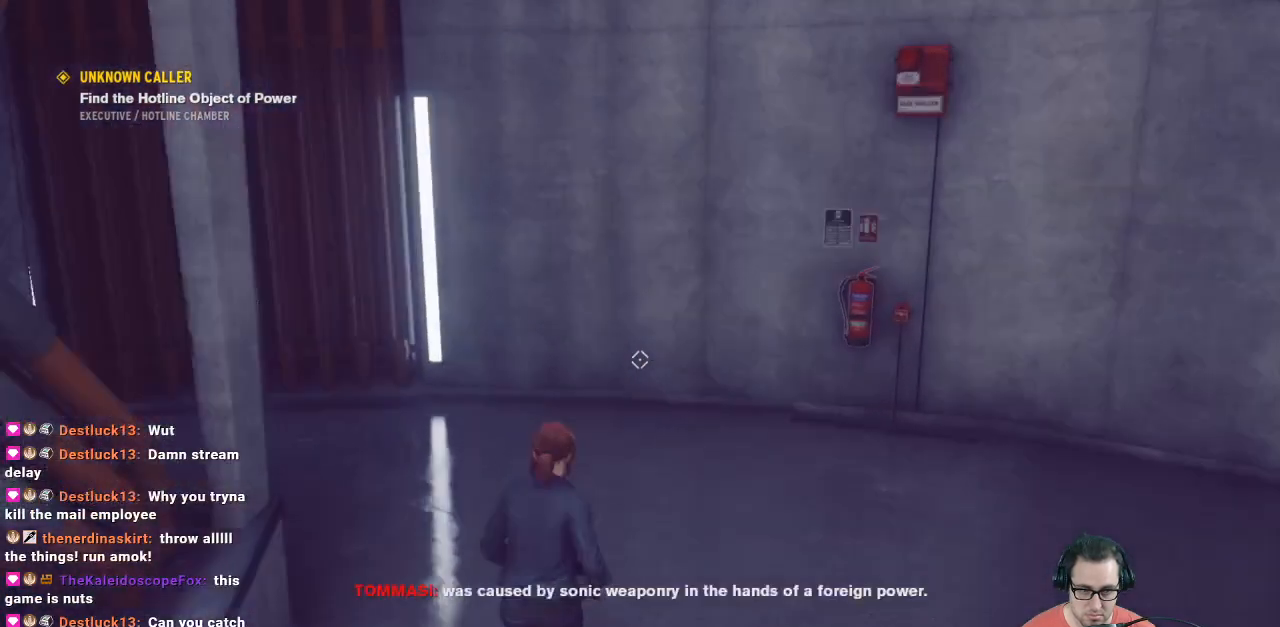
{"buttons": [], "left_stick": "up", "right_stick": "left", "events": []}